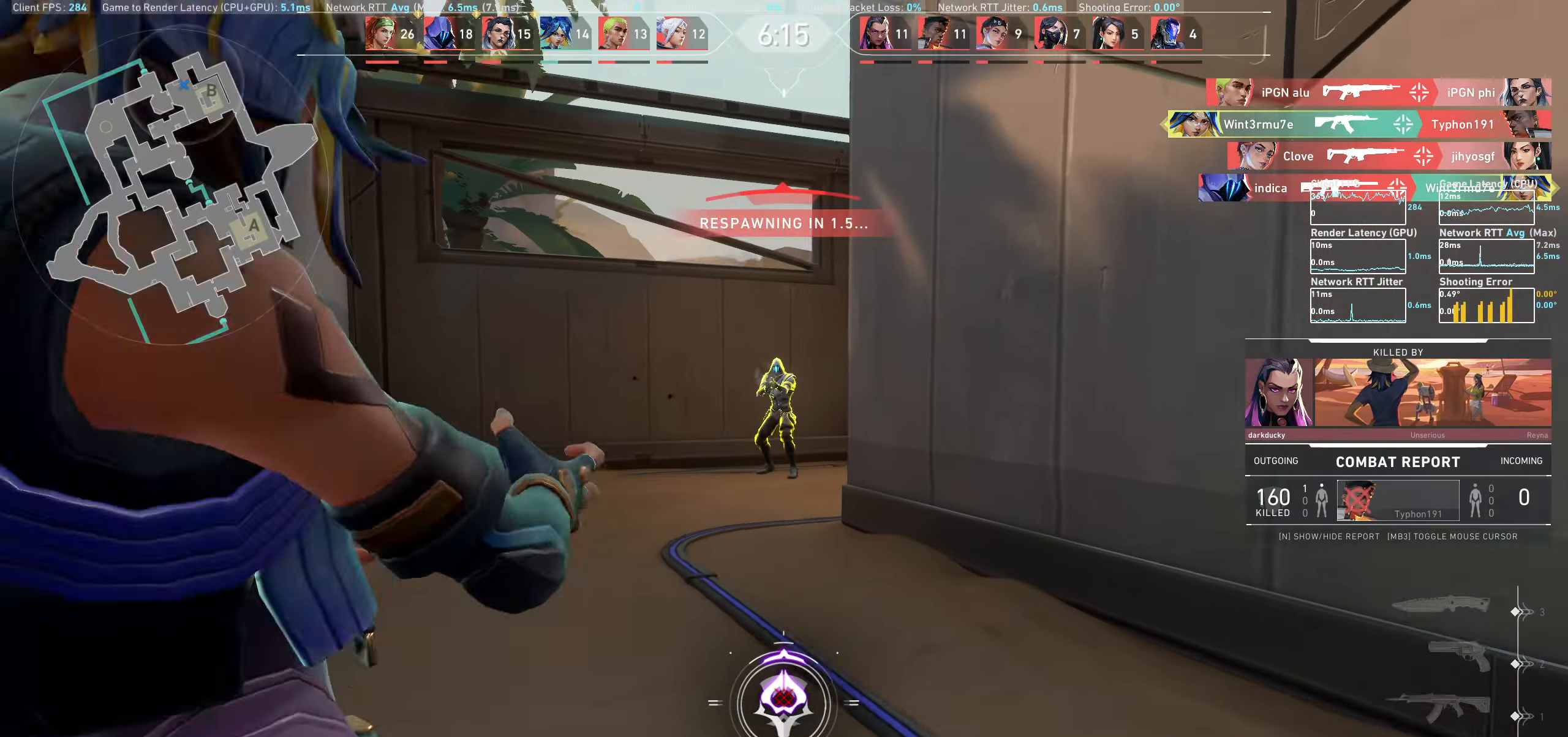
Gameplay with keyboard and mouse; each line is a JSON object with the keys and mouse buttons held at the frame after it. "events" lists presses ("down") and releases ("up") of "a", "ctrl", "d", "e", "q", "s", "shift", "space", "w", "mouse_left", "mouse_wheel" and "mouse_right" between this image and that frame as [ms after this image, input, new state], when the widget could be followed in between. "mouse_left", "mouse_wheel", "mouse_right" = the "left", "wheel", "right" buttons of the "mouse" list. No other keys are recorded. "wheel" means that the mouse wheel is clicked or scrolled. Mouse movement is not recorded.
{"keys": [], "mouse": [], "events": [[133, "a", "up"], [183, "mouse_left", "up"]]}
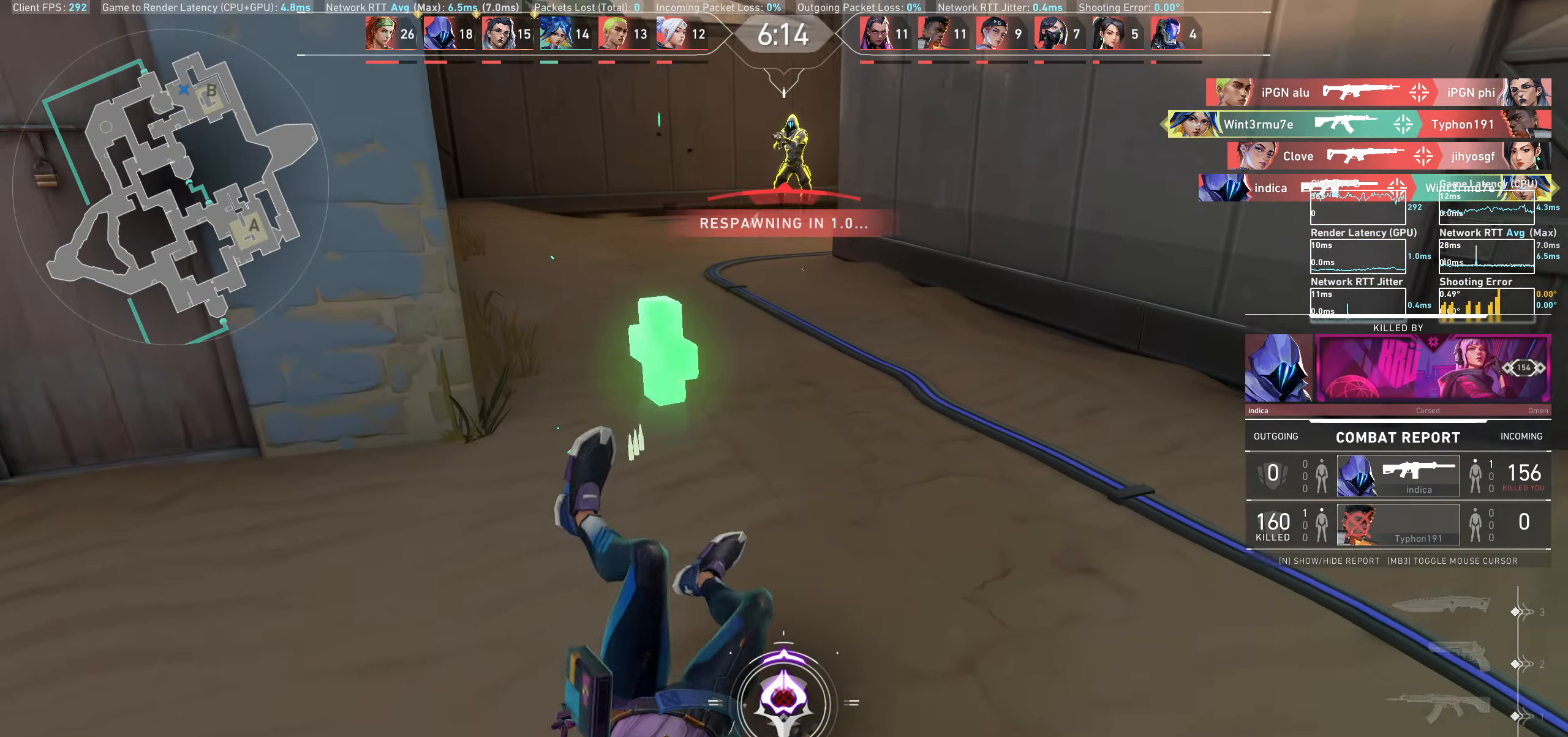
{"keys": [], "mouse": [], "events": []}
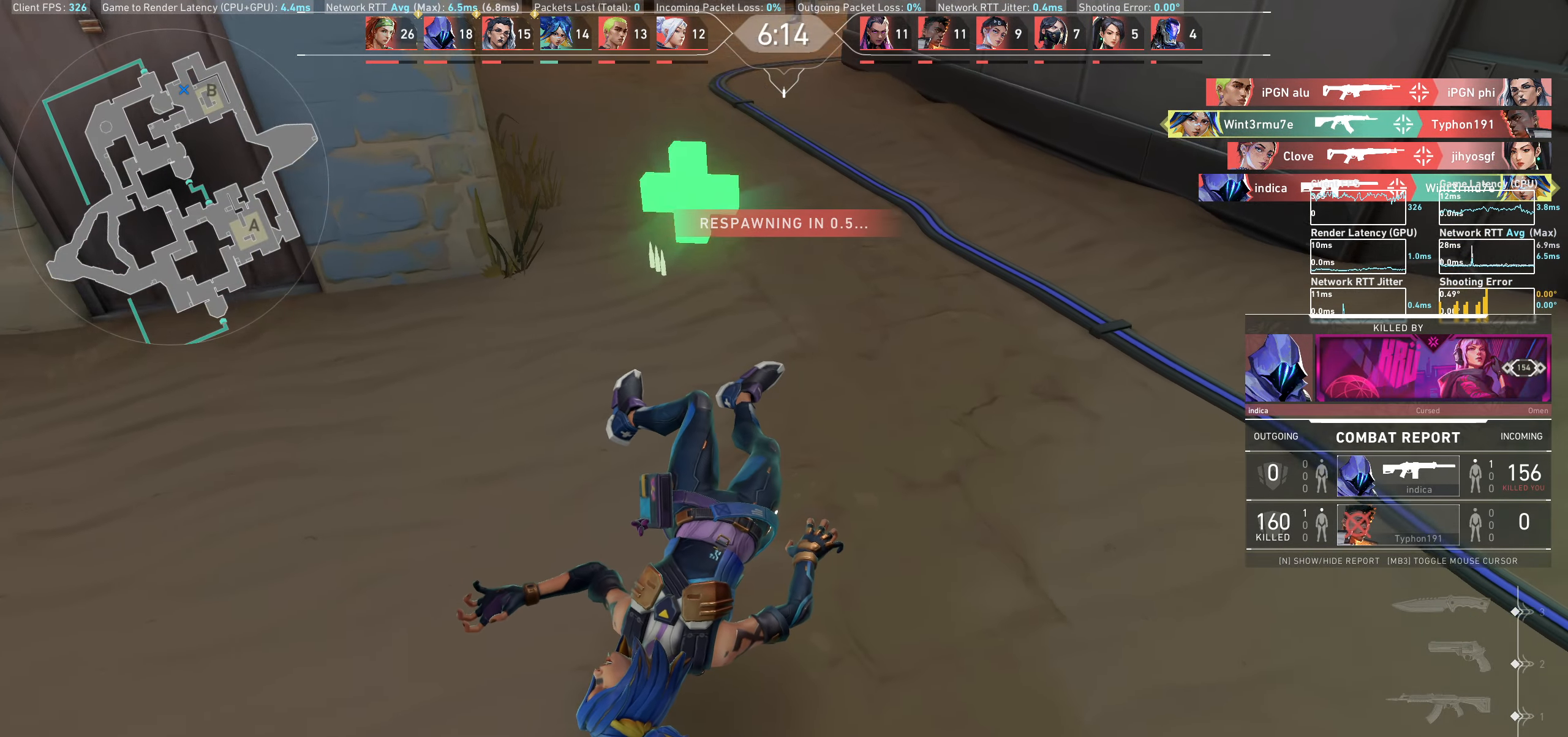
{"keys": [], "mouse": [], "events": []}
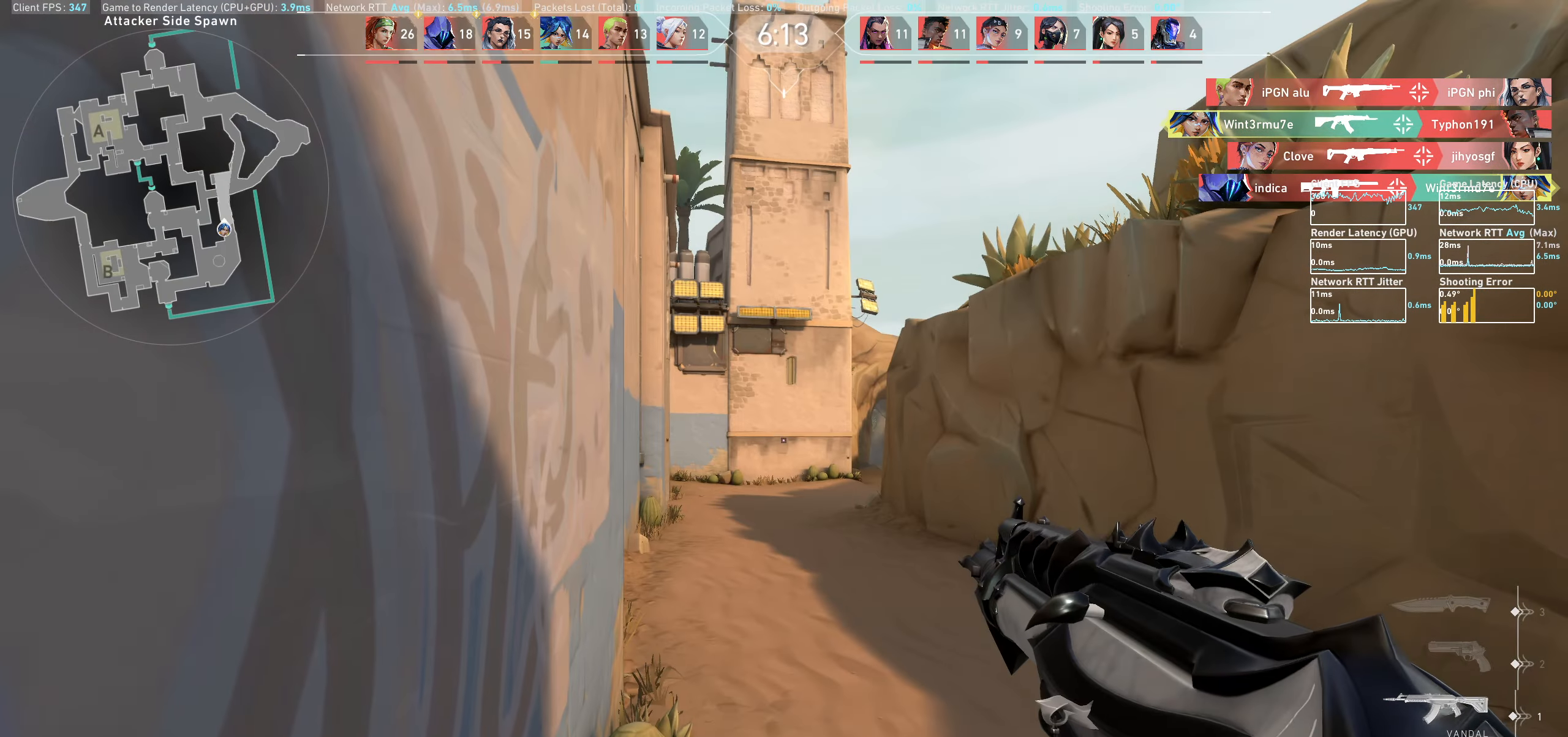
{"keys": ["w"], "mouse": [], "events": [[300, "w", "down"]]}
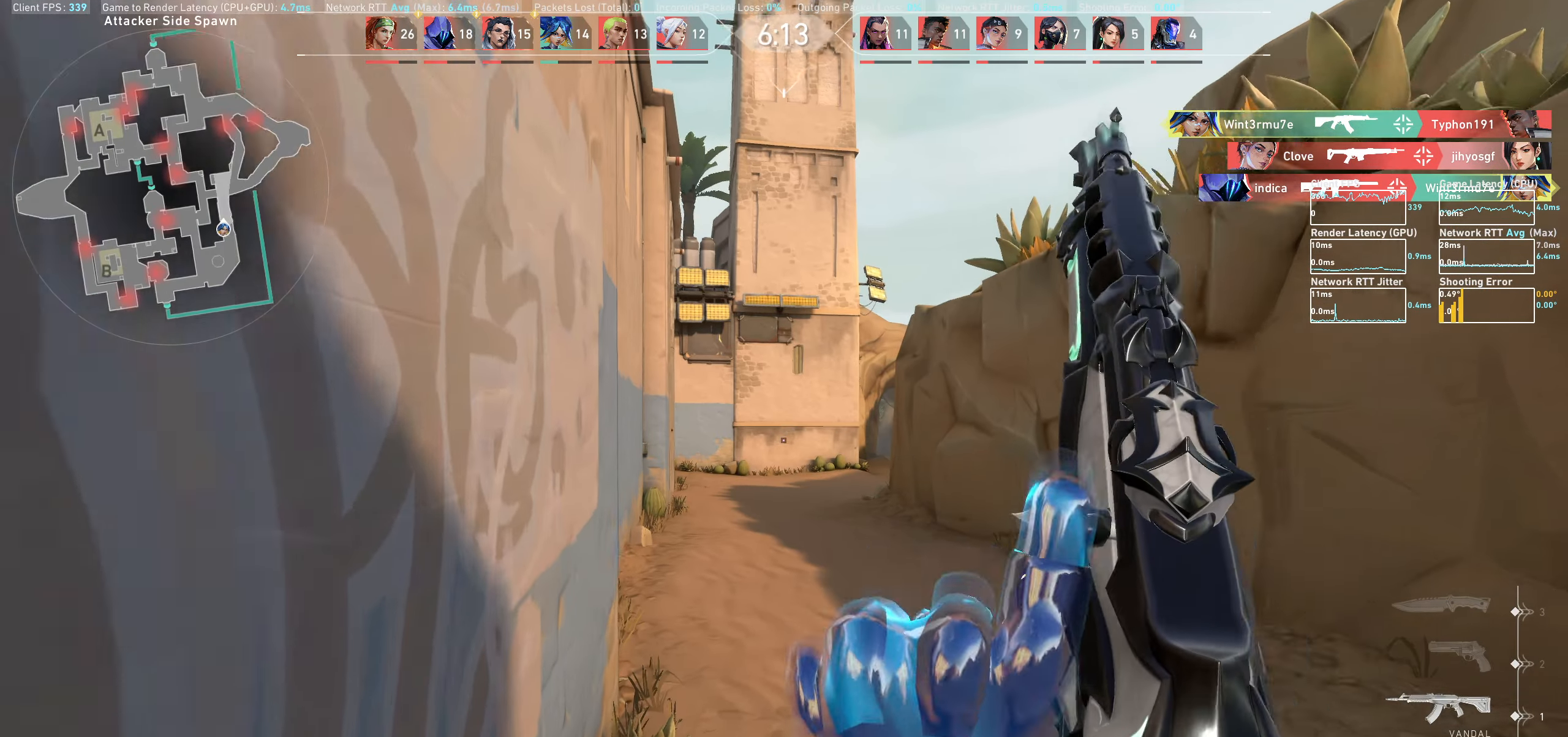
{"keys": ["w"], "mouse": [], "events": []}
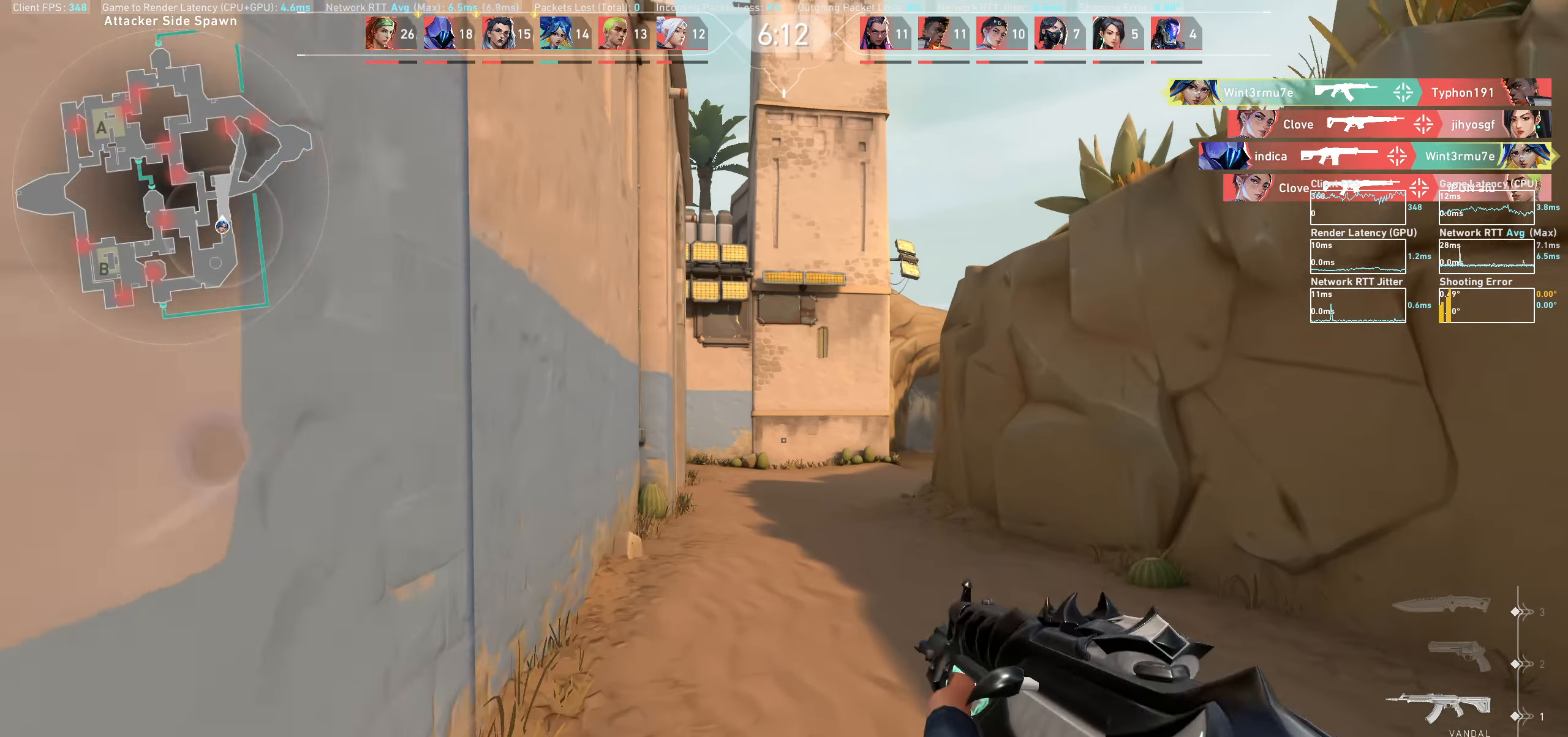
{"keys": ["w"], "mouse": [], "events": []}
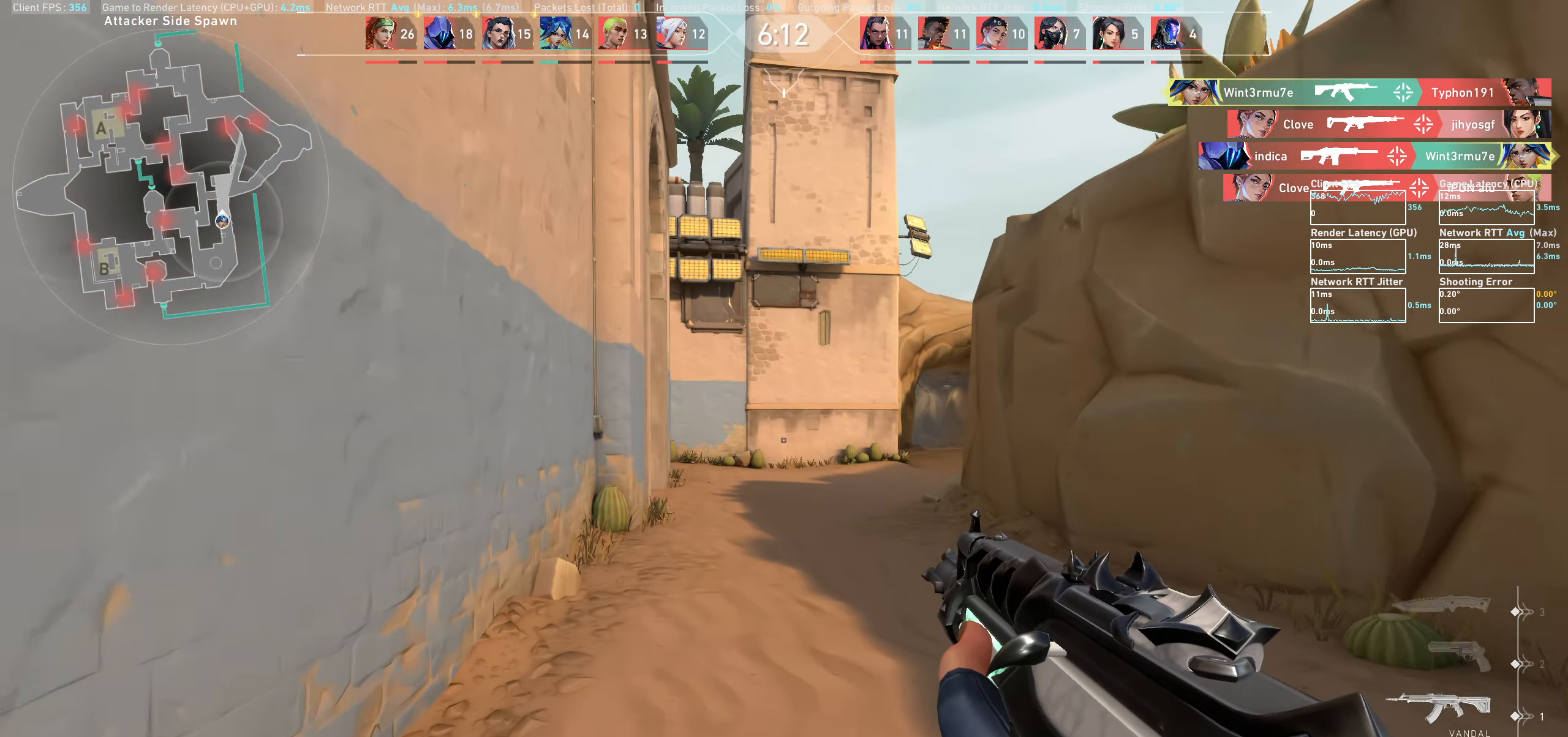
{"keys": ["w"], "mouse": [], "events": []}
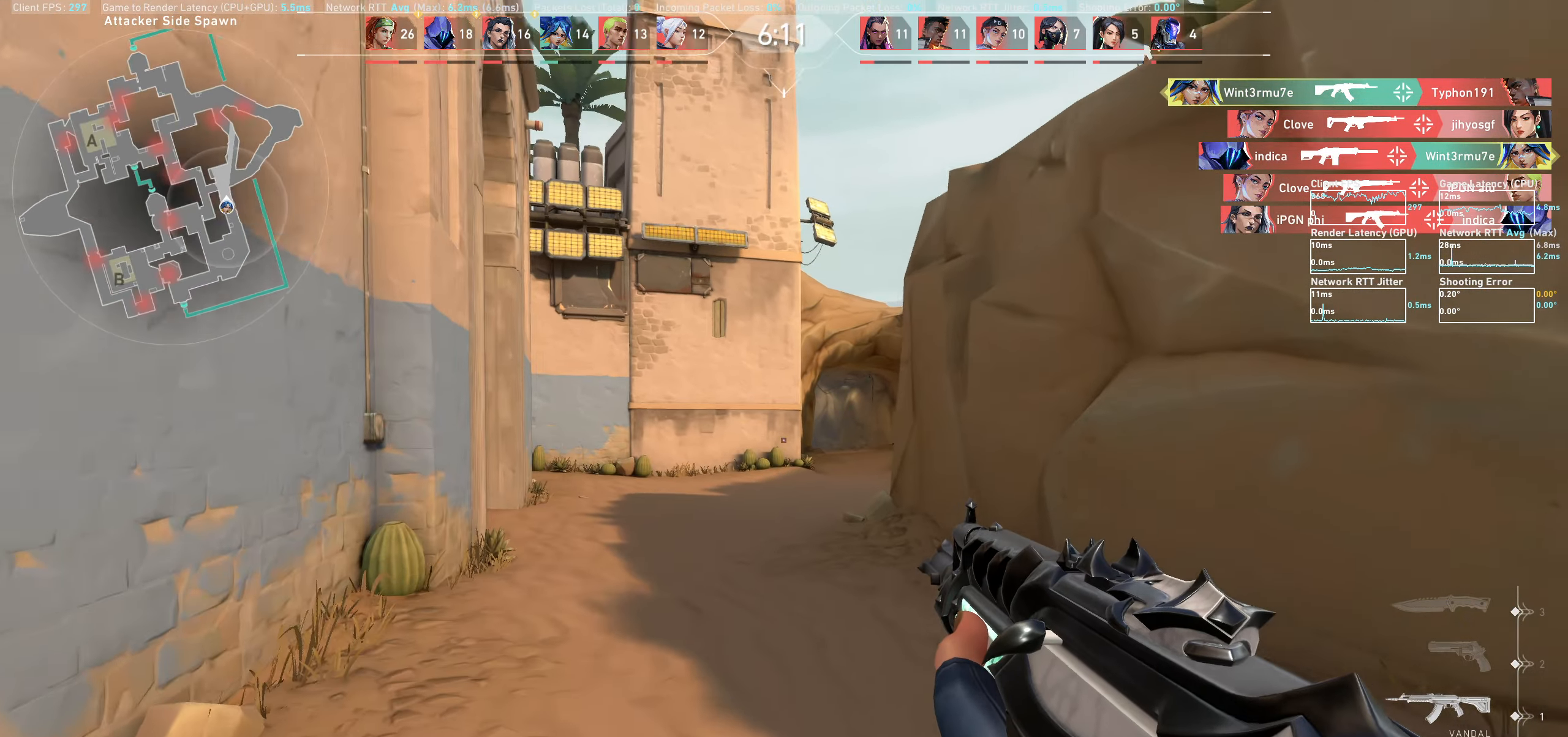
{"keys": ["a", "w"], "mouse": [], "events": [[117, "a", "down"]]}
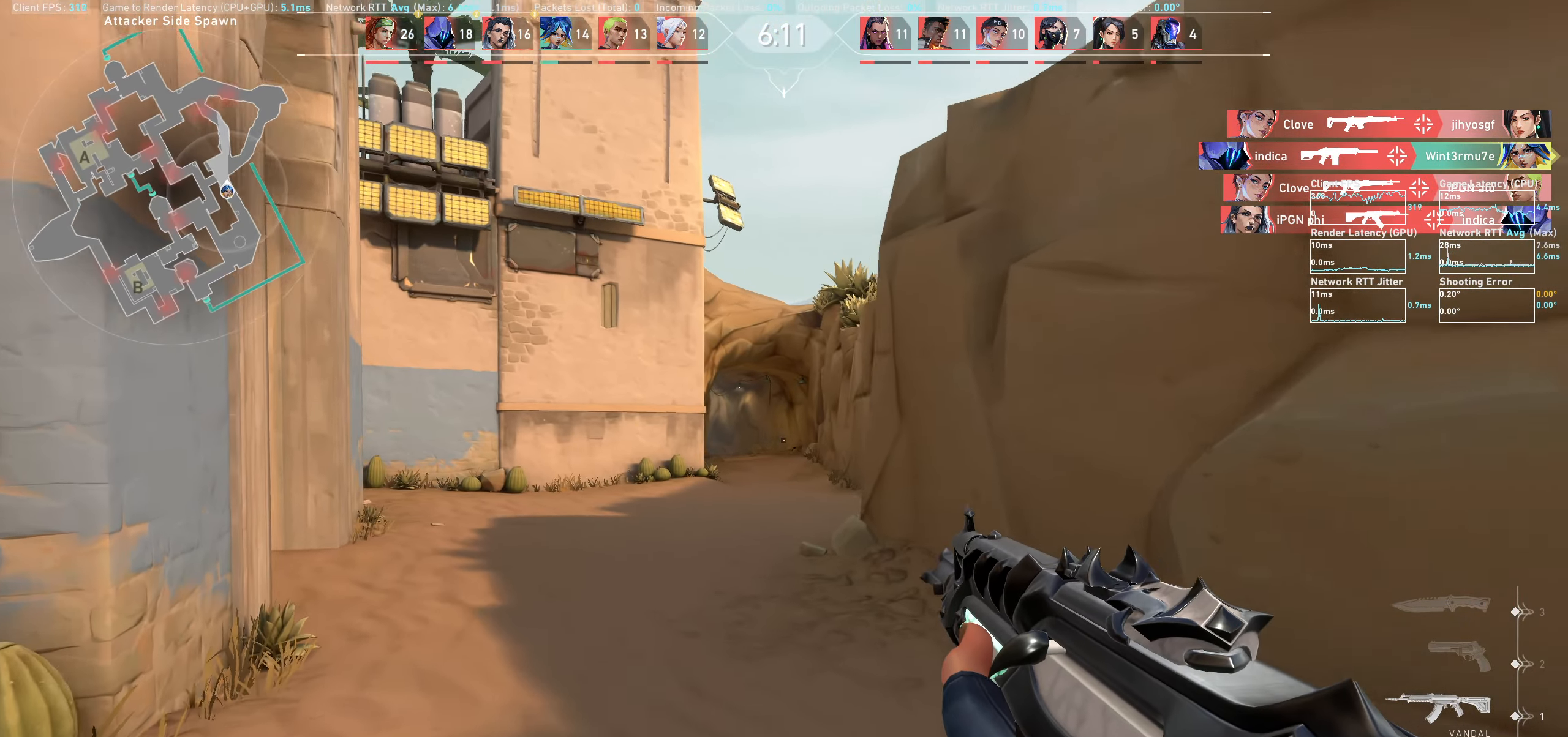
{"keys": ["w"], "mouse": [], "events": [[150, "a", "up"]]}
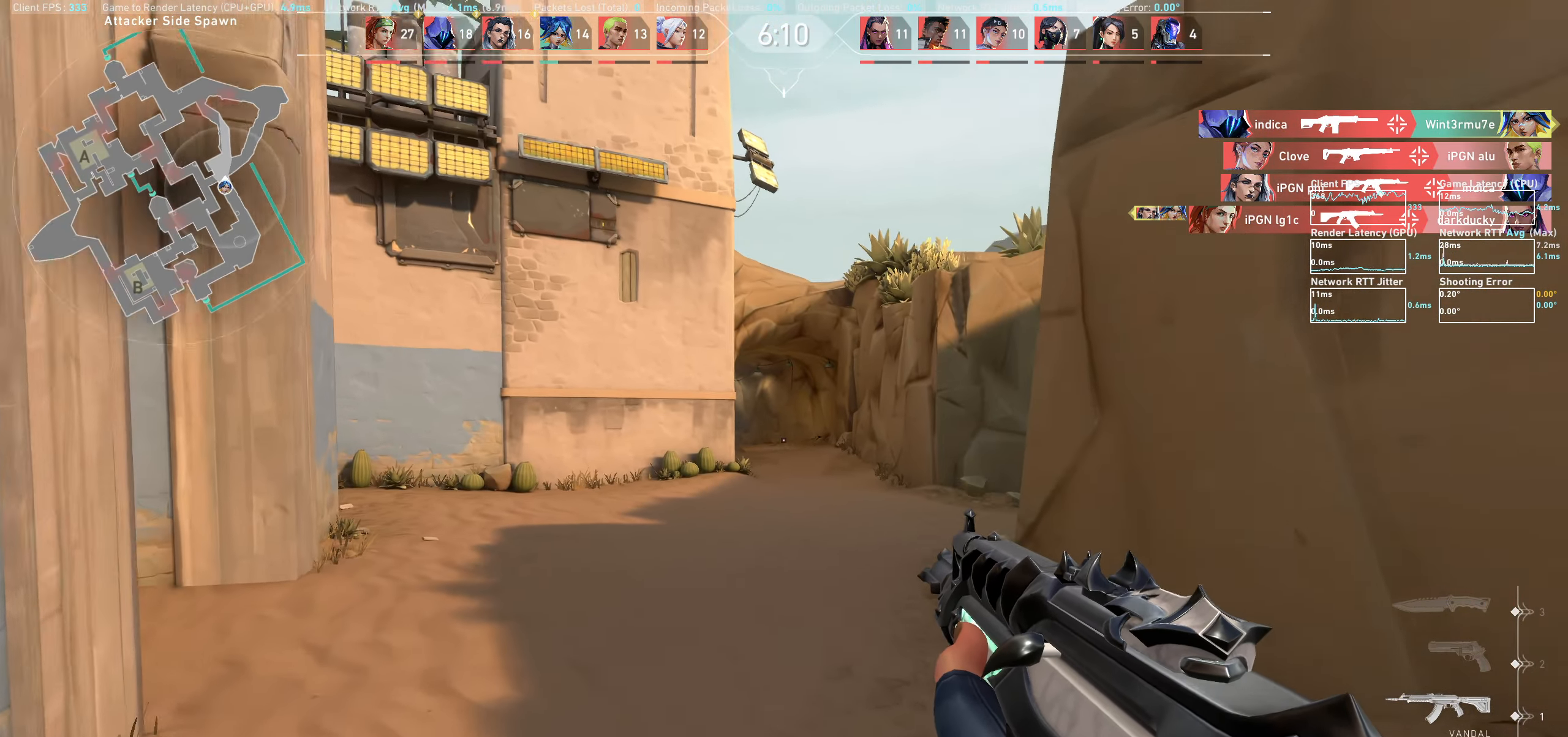
{"keys": ["w"], "mouse": [], "events": [[100, "a", "down"], [200, "a", "up"]]}
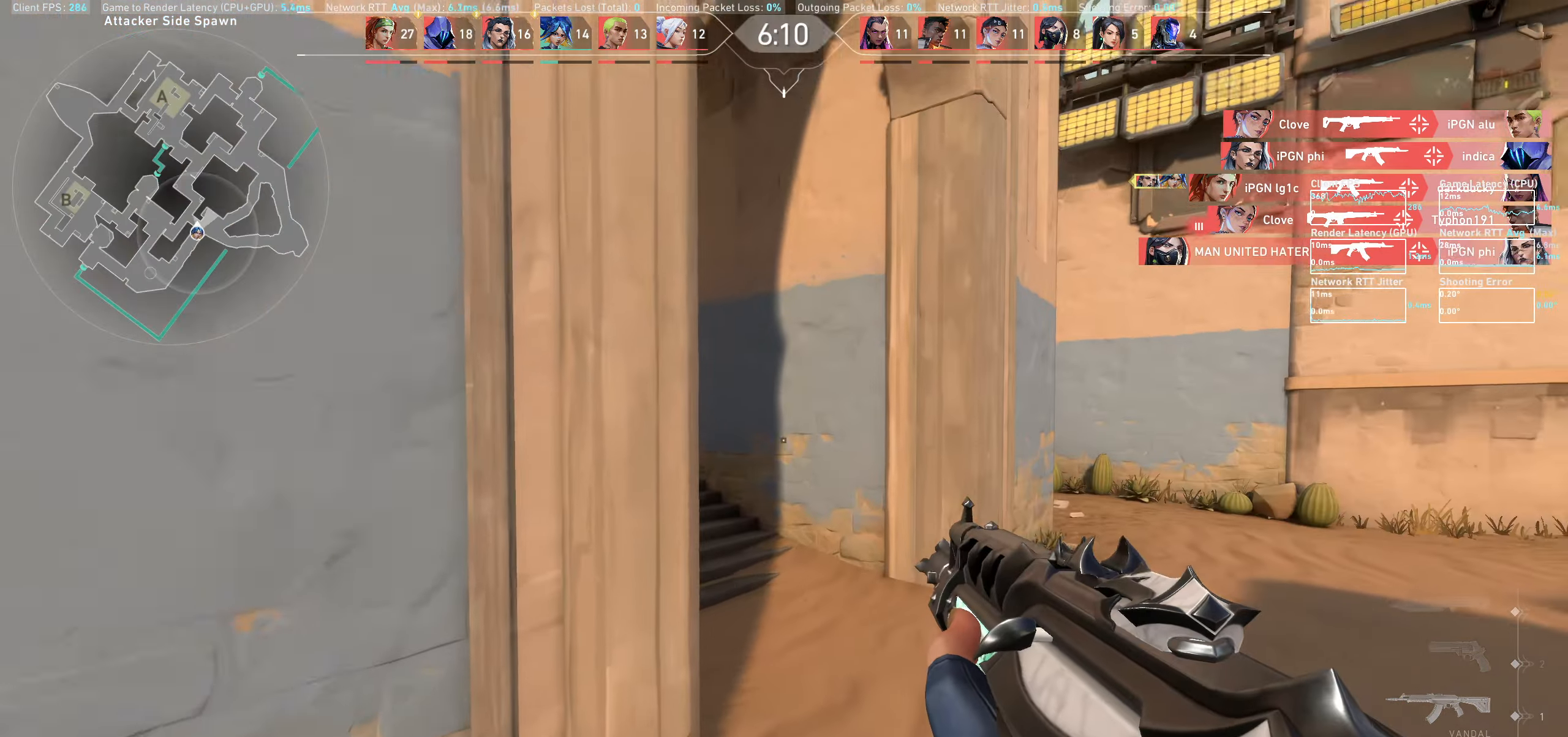
{"keys": ["w"], "mouse": [], "events": []}
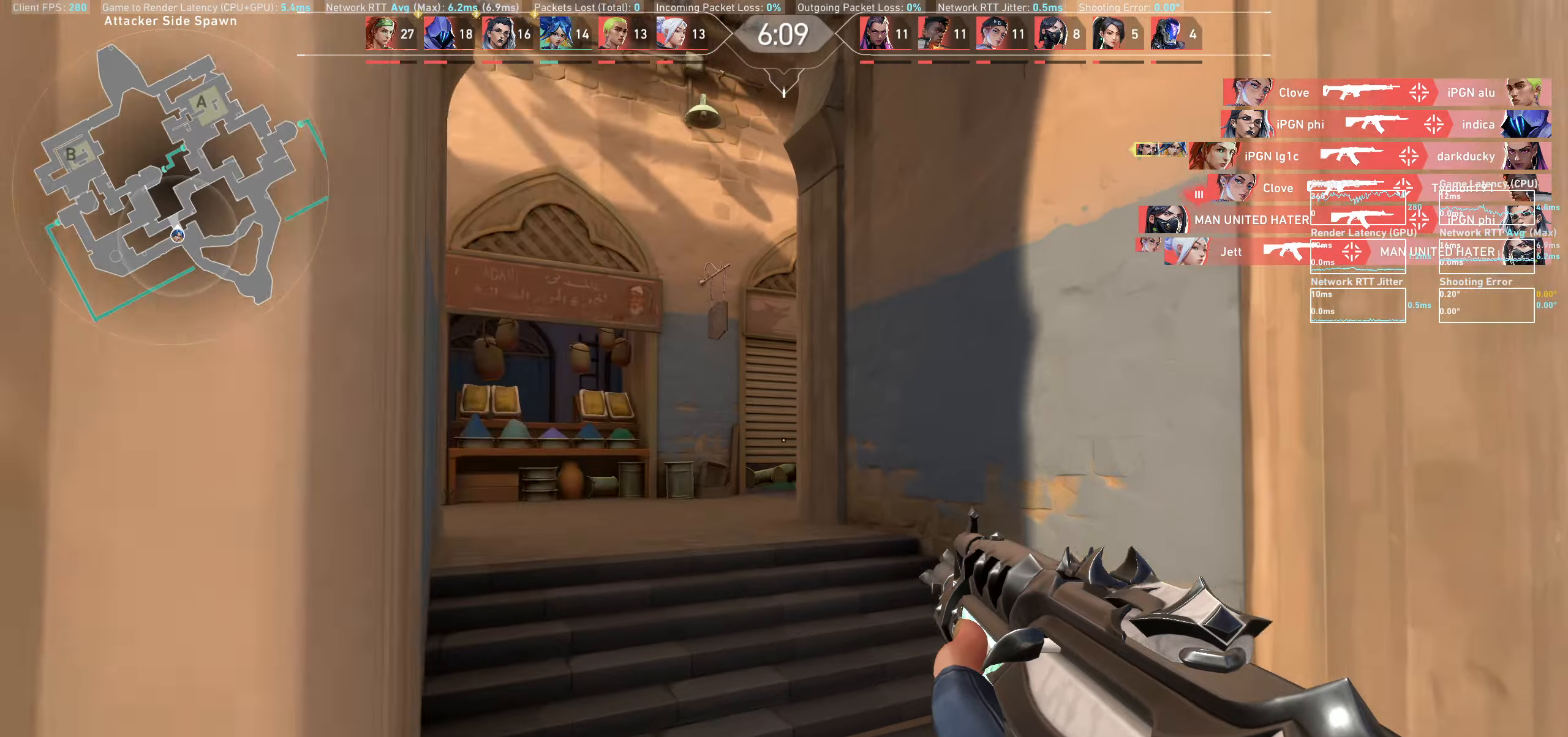
{"keys": ["a", "w"], "mouse": [], "events": [[417, "a", "down"]]}
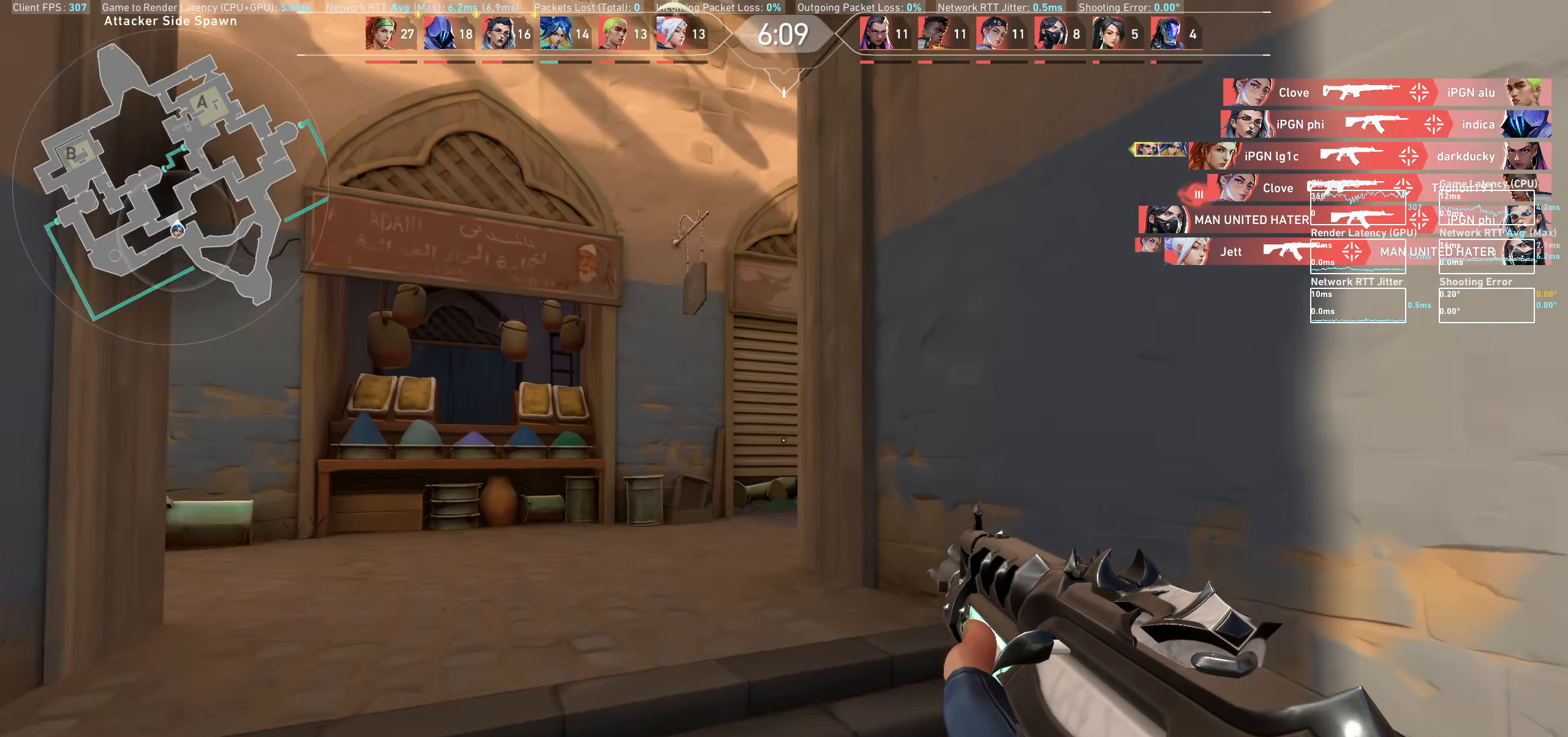
{"keys": ["a"], "mouse": [], "events": [[117, "w", "up"], [217, "a", "up"], [383, "a", "down"]]}
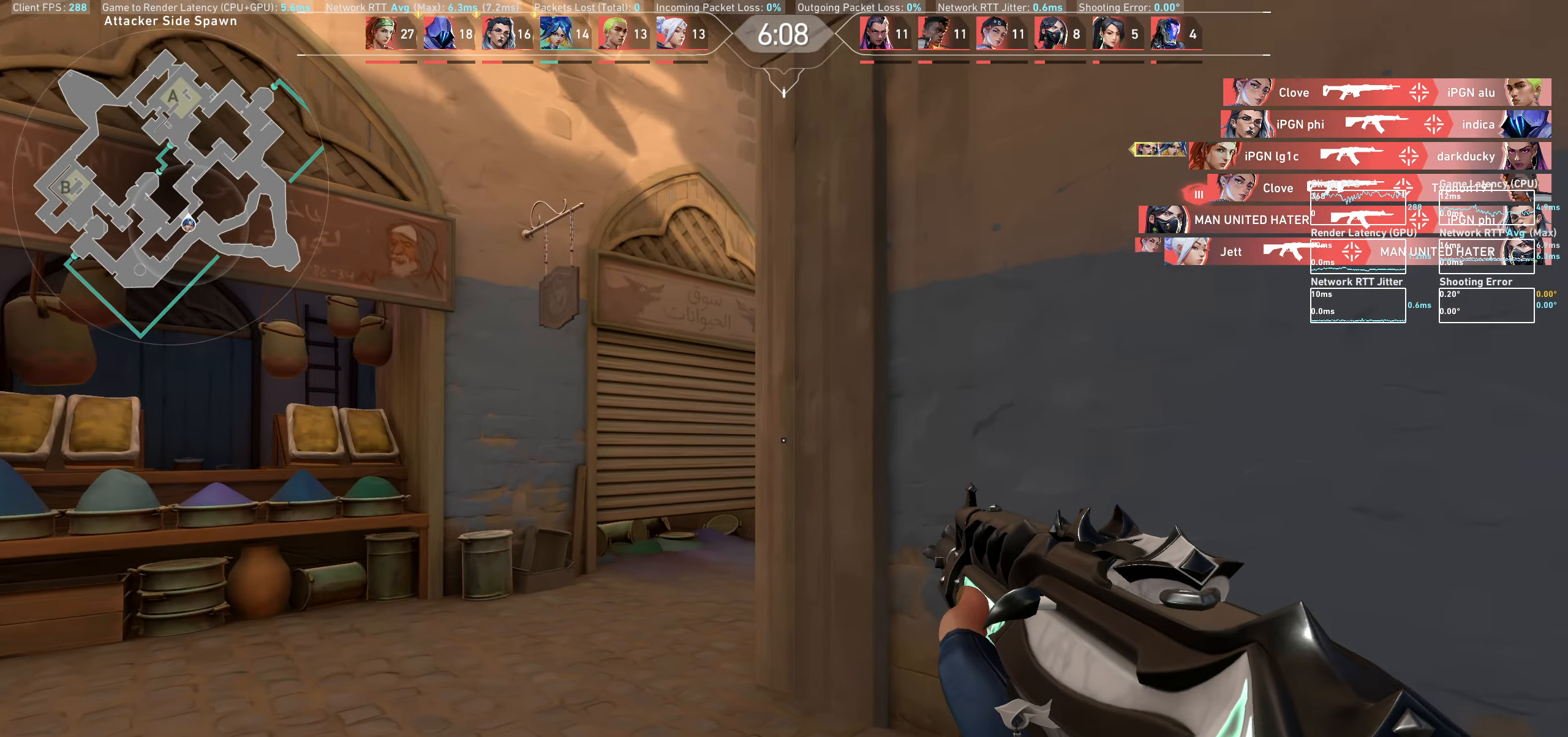
{"keys": [], "mouse": [], "events": [[150, "a", "up"], [267, "a", "down"], [450, "a", "up"]]}
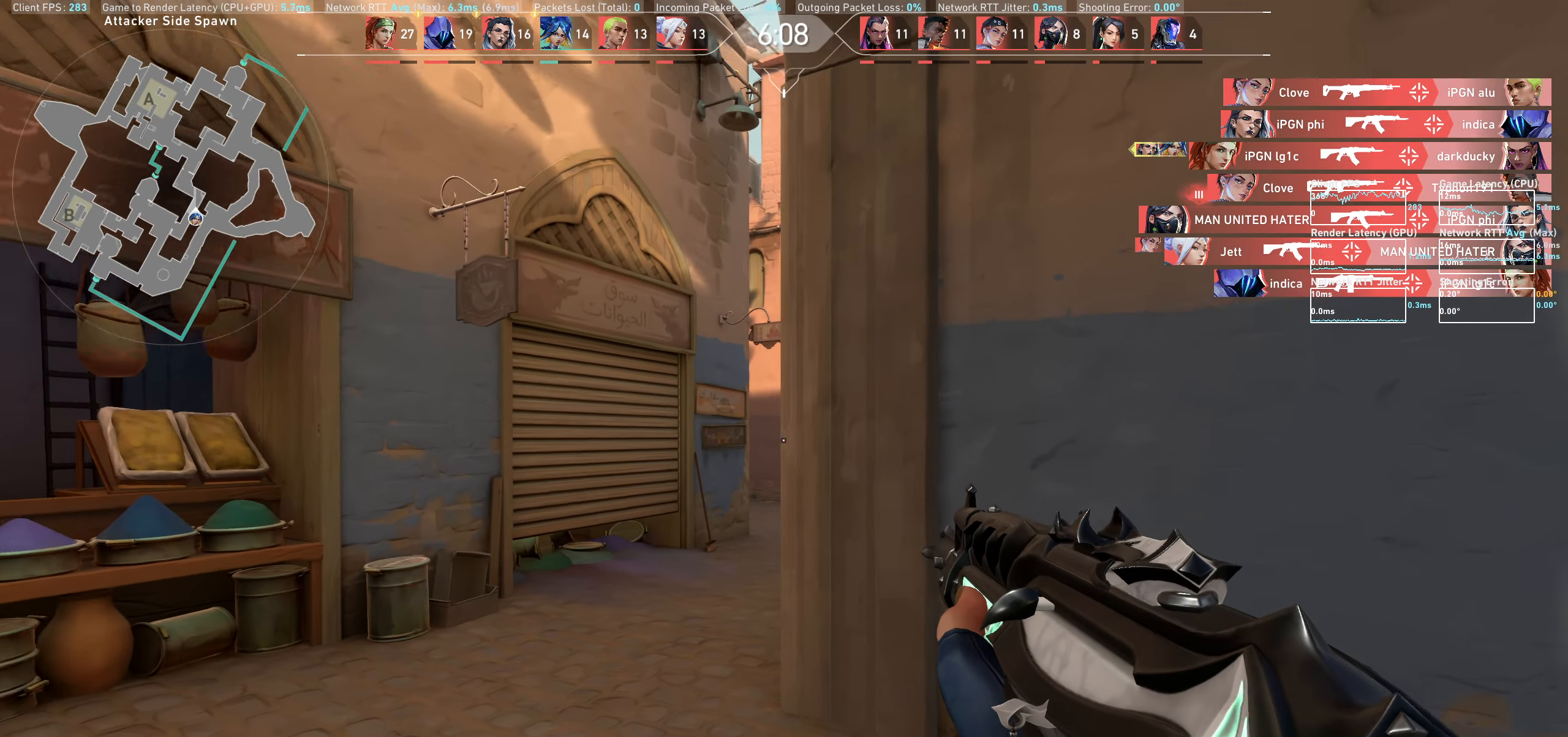
{"keys": [], "mouse": [], "events": [[150, "a", "down"], [333, "a", "up"]]}
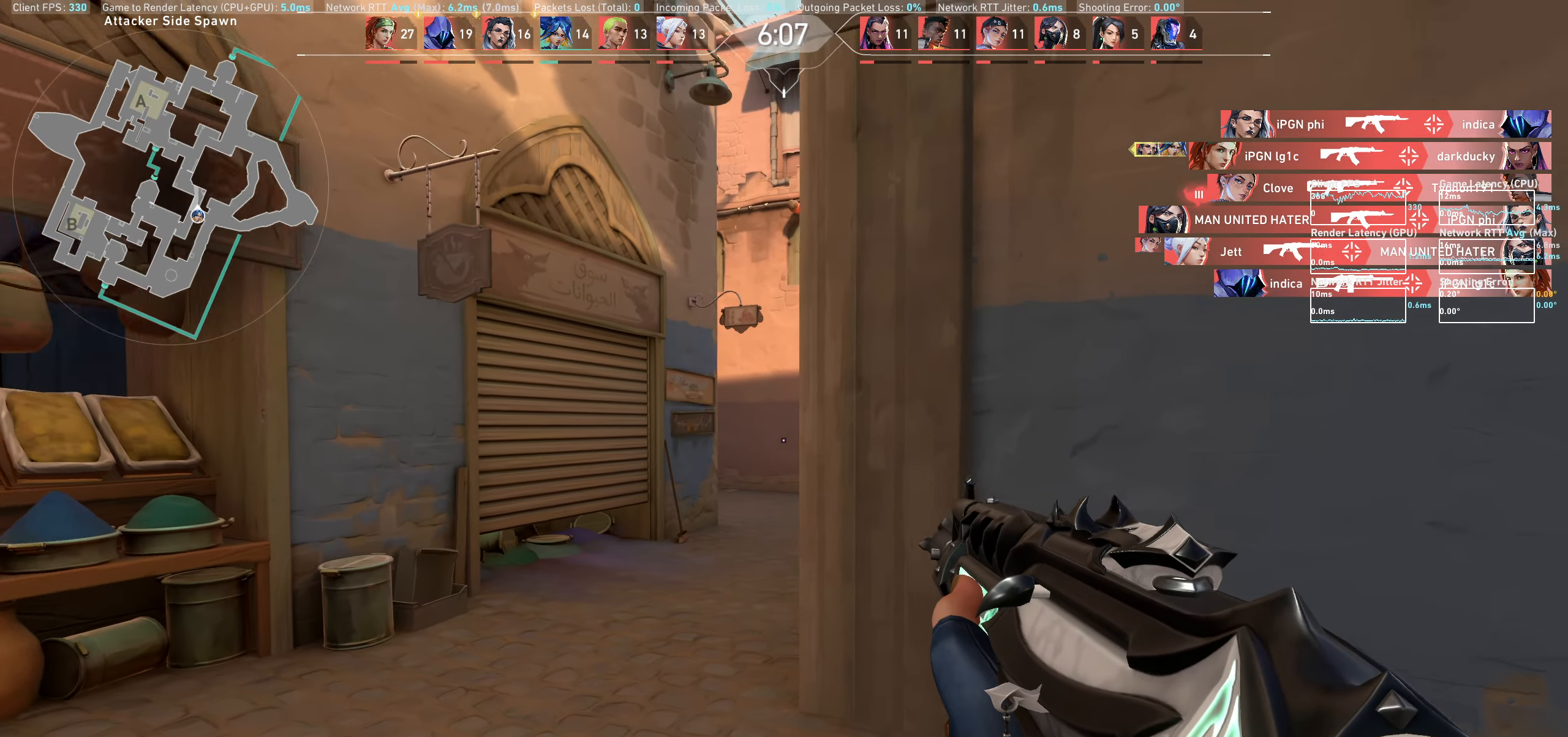
{"keys": [], "mouse": [], "events": [[17, "a", "down"], [200, "a", "up"]]}
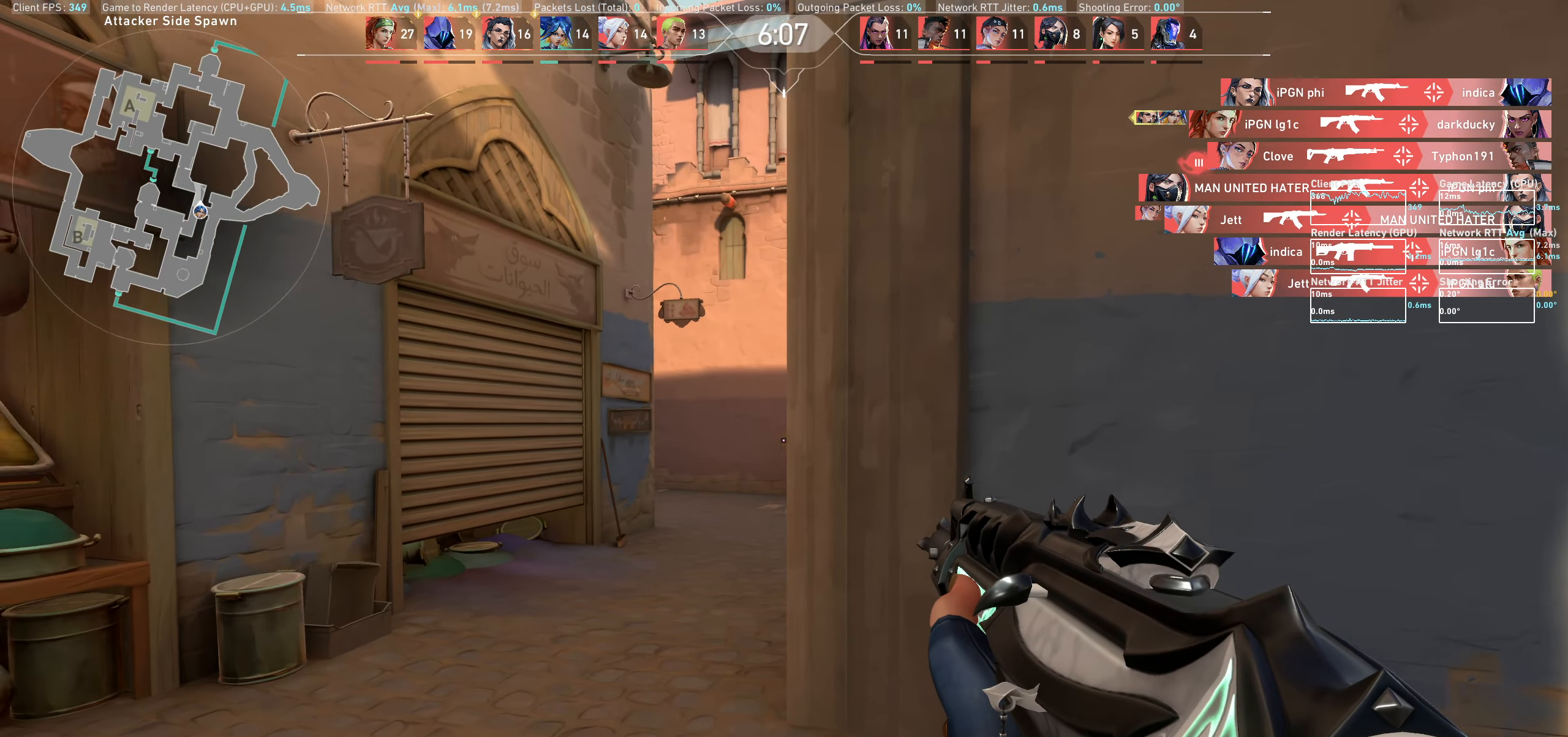
{"keys": ["a"], "mouse": [], "events": [[167, "w", "down"], [367, "a", "down"], [483, "w", "up"]]}
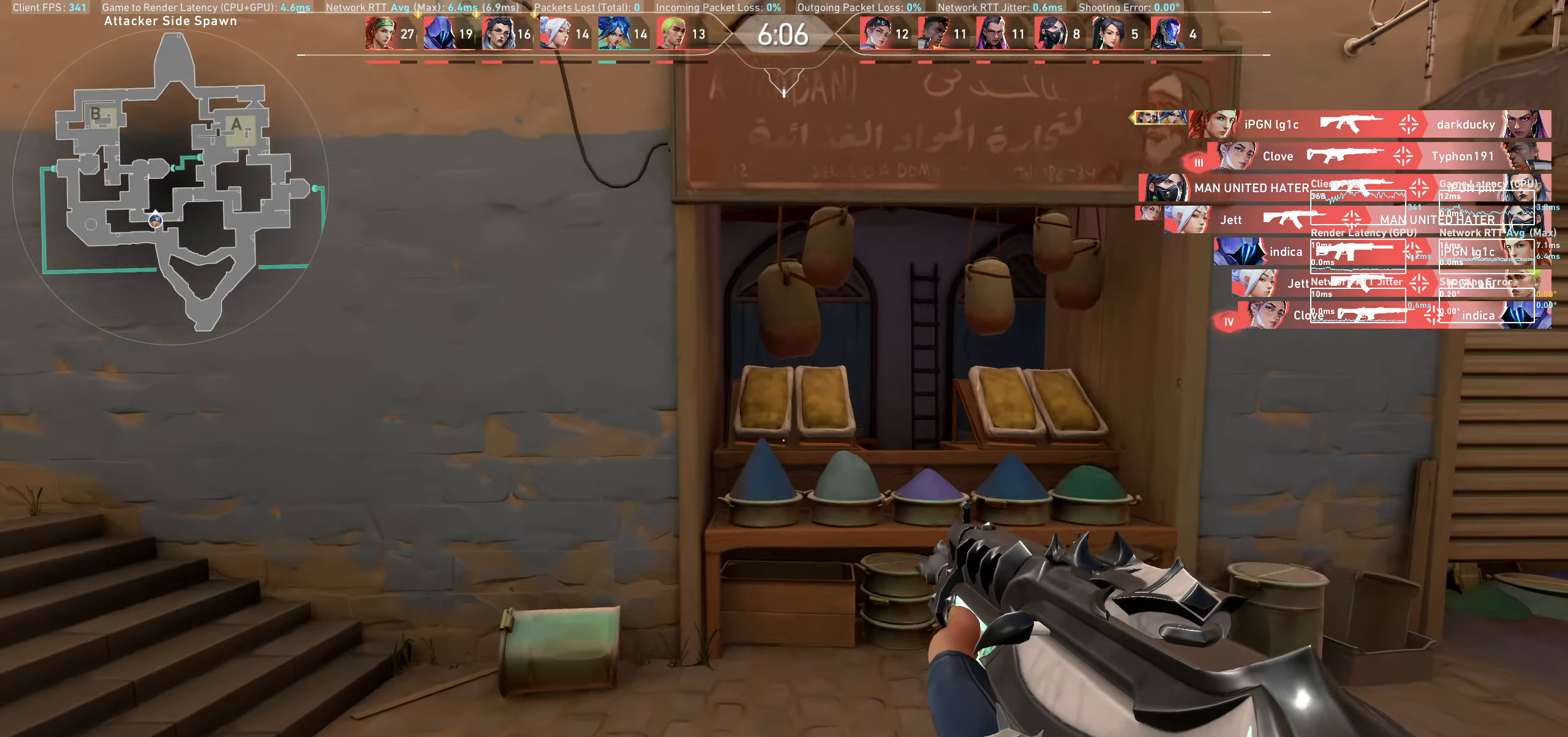
{"keys": ["a"], "mouse": [], "events": []}
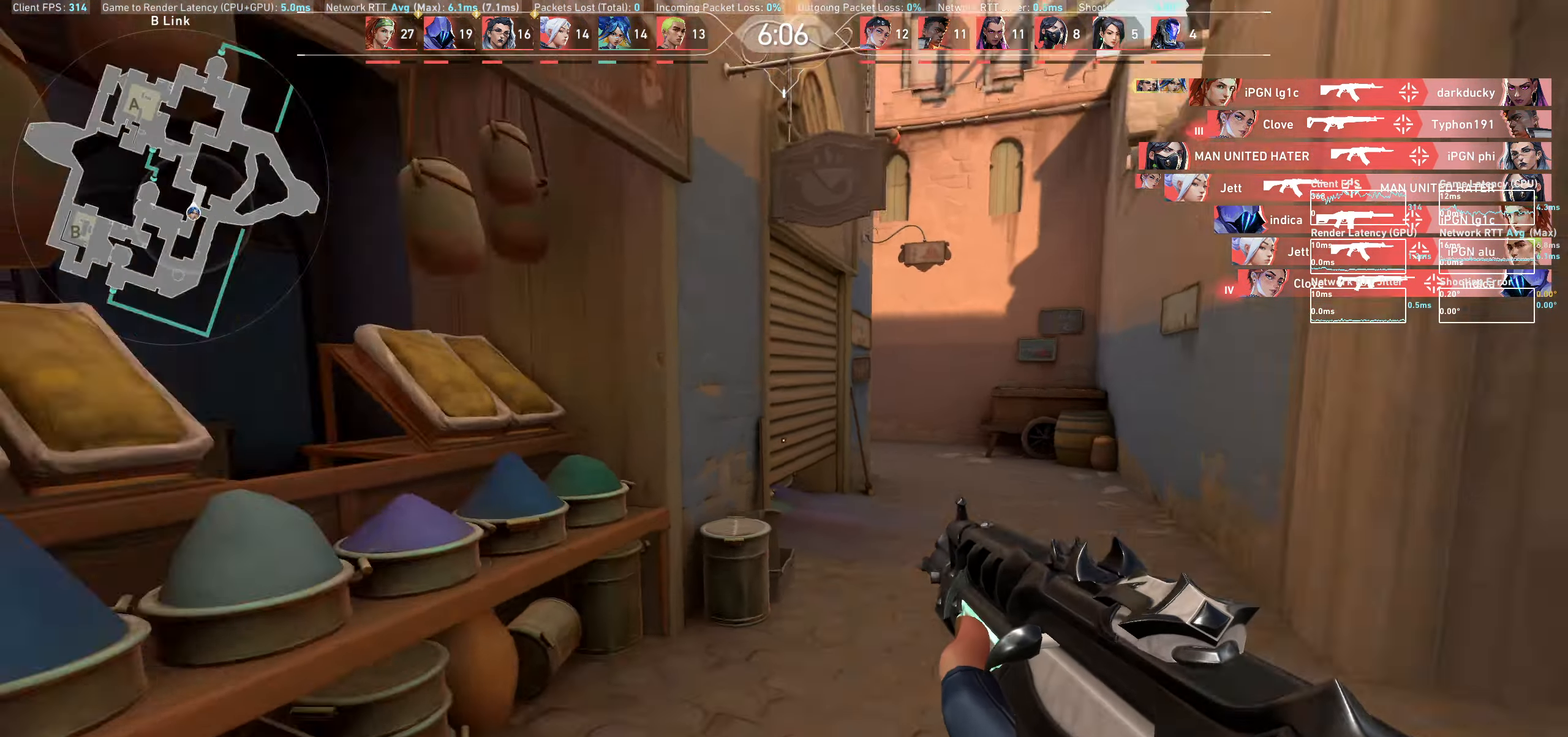
{"keys": ["a", "w"], "mouse": [], "events": [[217, "w", "down"]]}
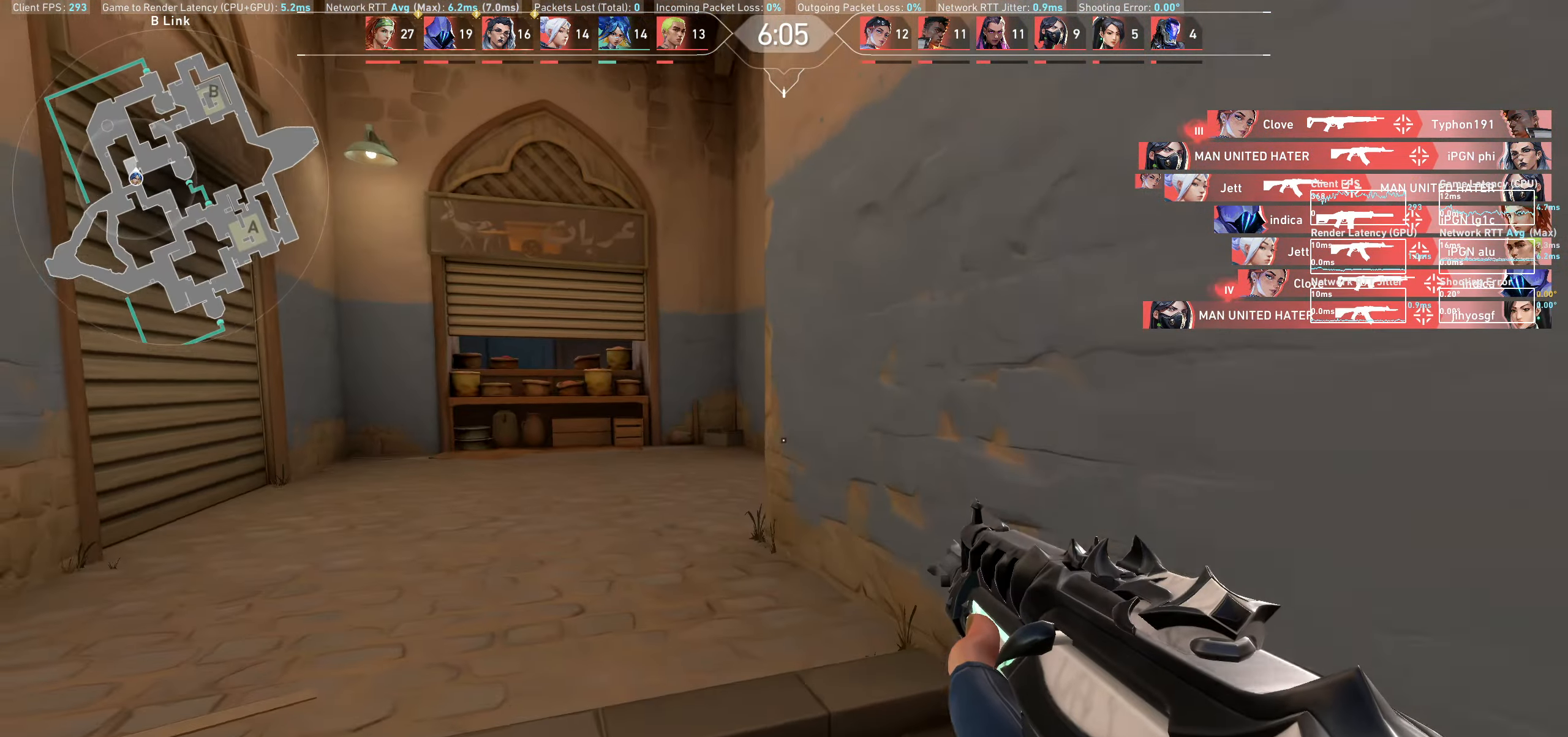
{"keys": ["a", "w"], "mouse": [], "events": []}
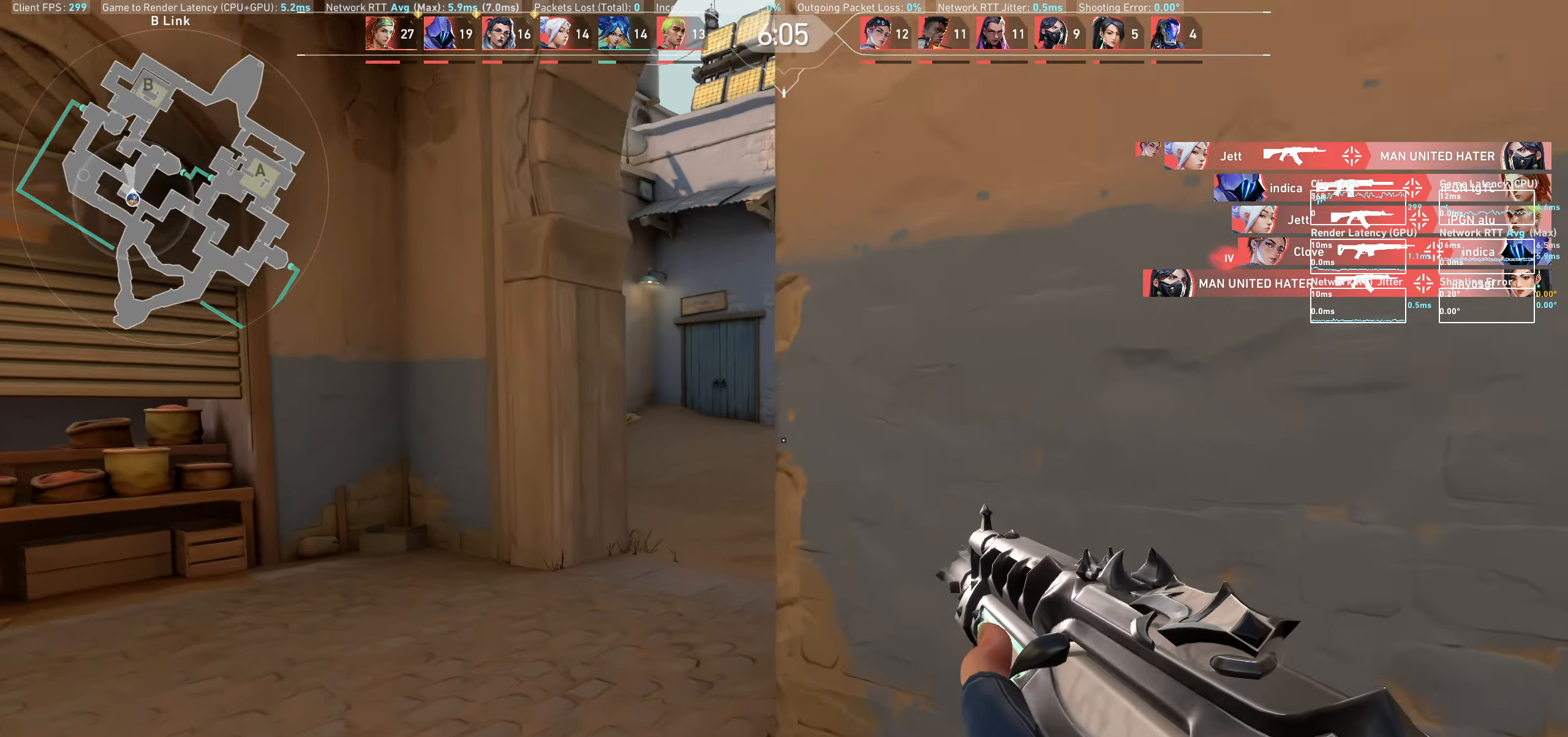
{"keys": ["w"], "mouse": [], "events": [[433, "a", "up"]]}
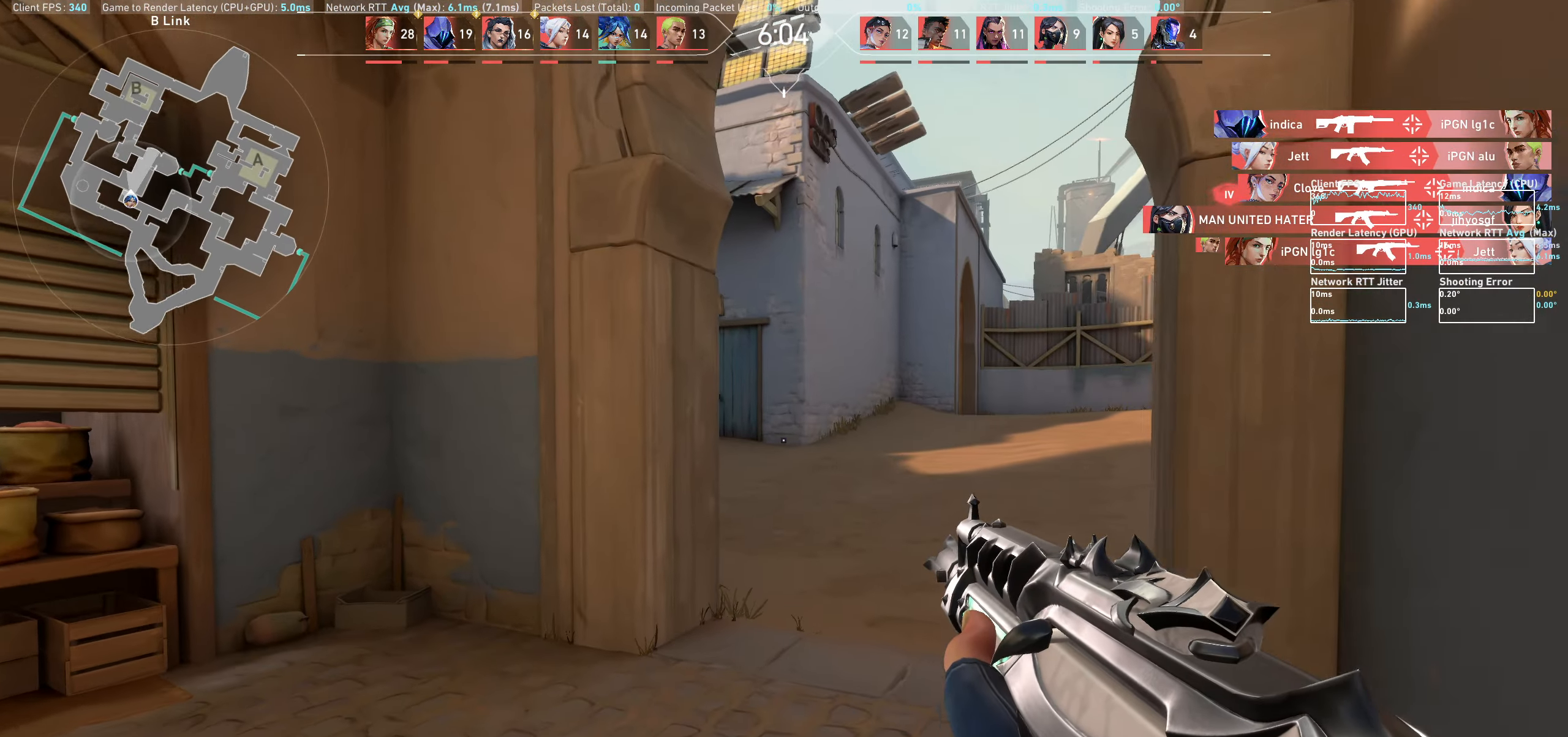
{"keys": ["d", "w"], "mouse": [], "events": [[400, "d", "down"]]}
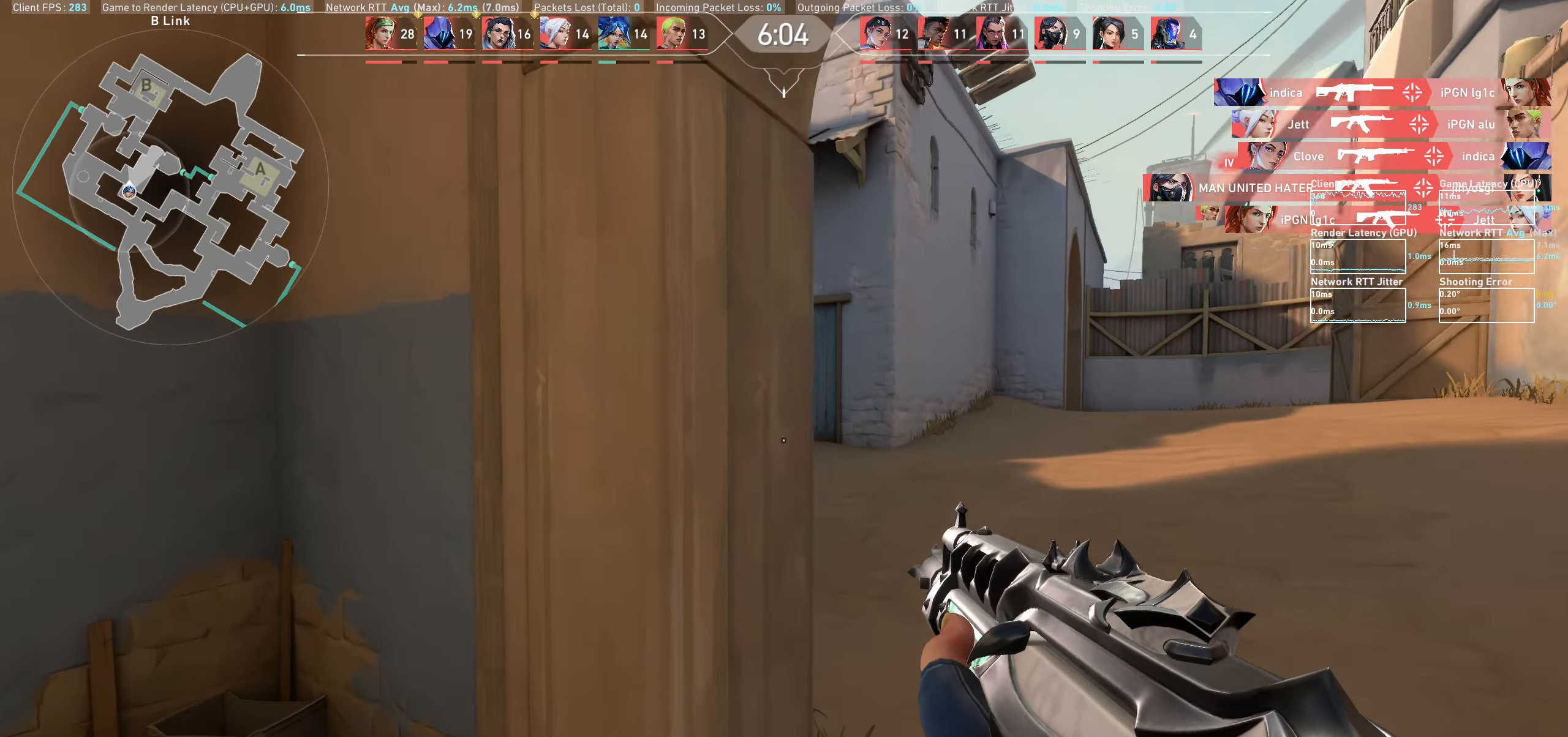
{"keys": ["d"], "mouse": [], "events": [[133, "w", "up"]]}
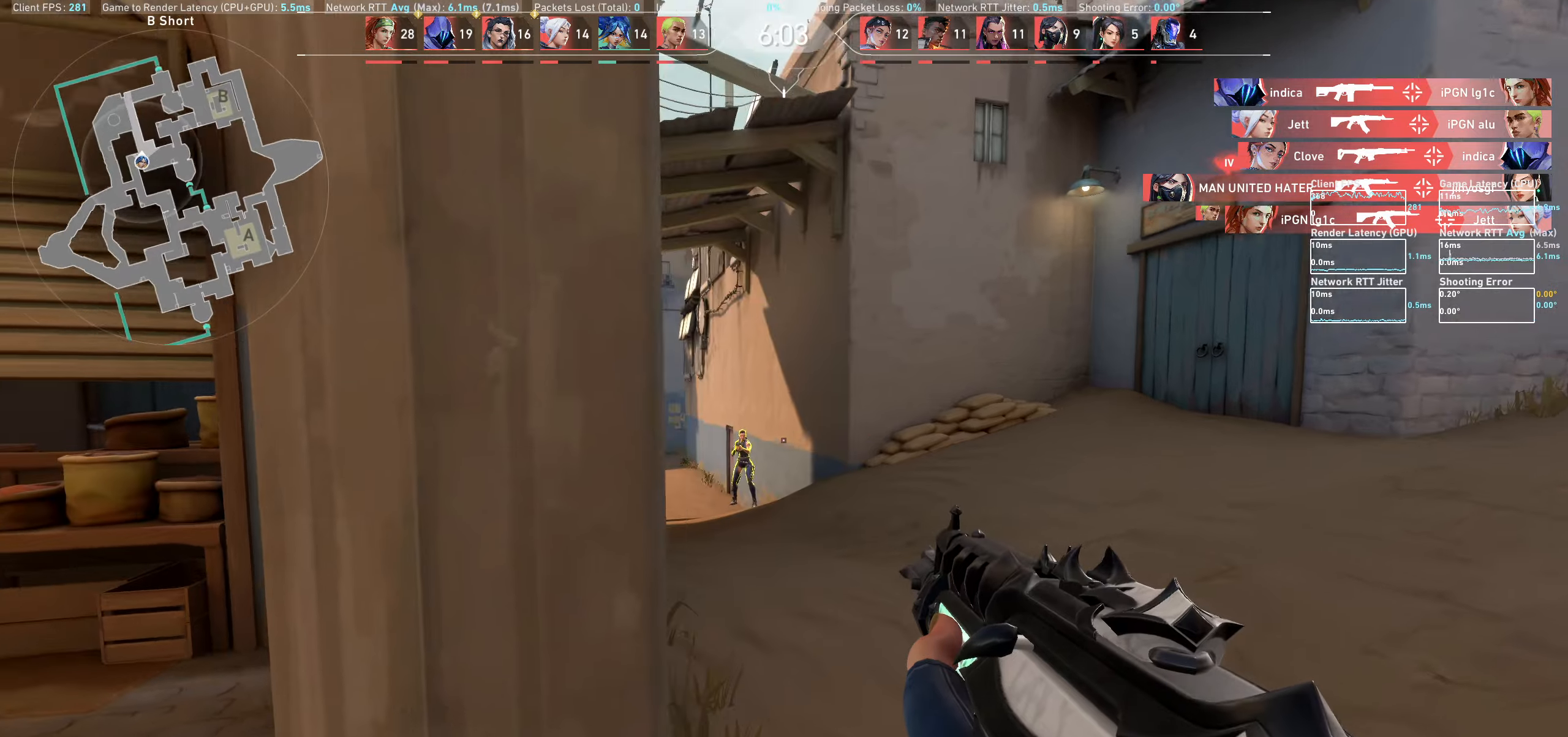
{"keys": ["d"], "mouse": ["left"], "events": [[200, "d", "up"], [350, "mouse_left", "down"], [400, "d", "down"]]}
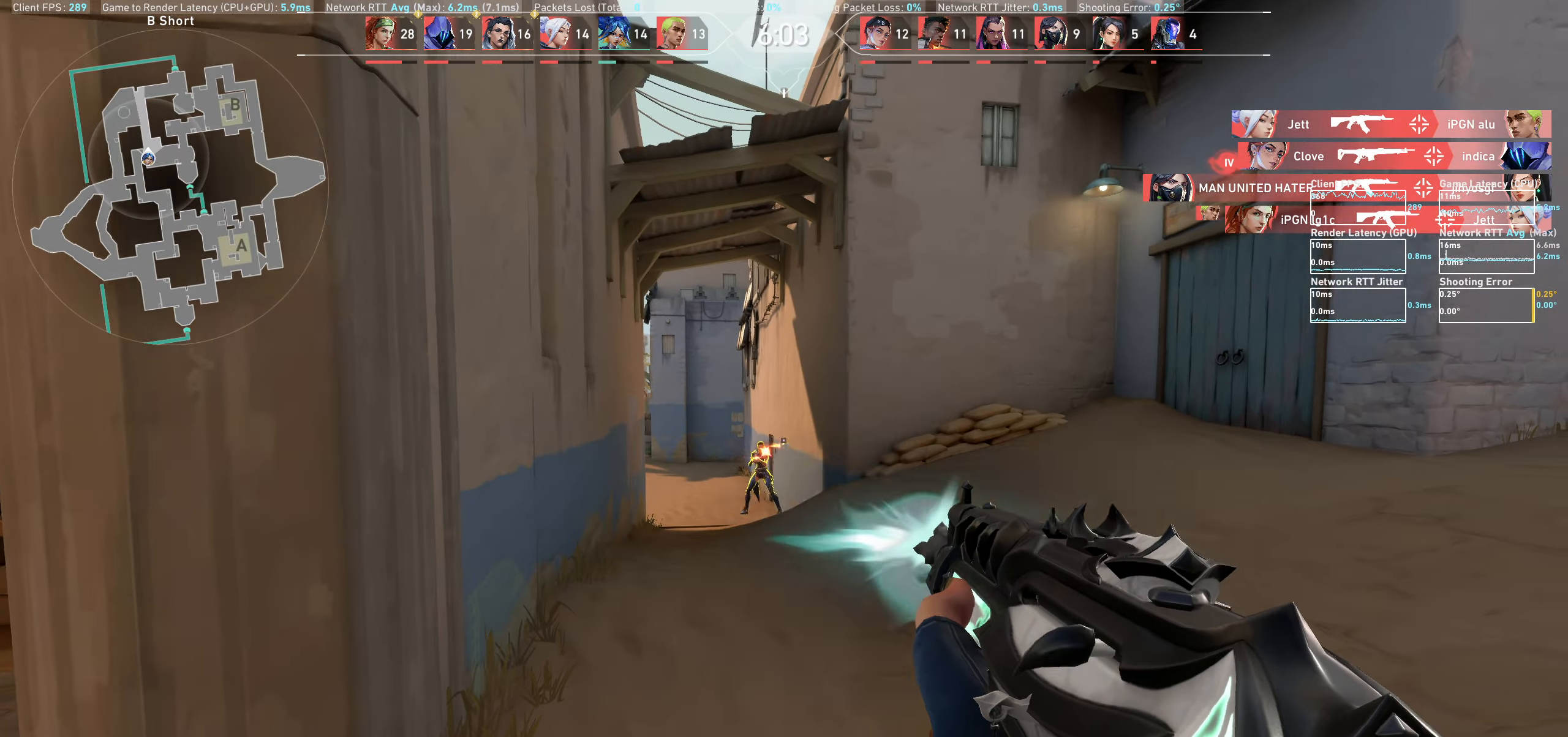
{"keys": [], "mouse": [], "events": [[33, "mouse_left", "up"], [83, "d", "up"], [200, "mouse_left", "down"], [217, "d", "down"], [350, "d", "up"], [400, "mouse_left", "up"]]}
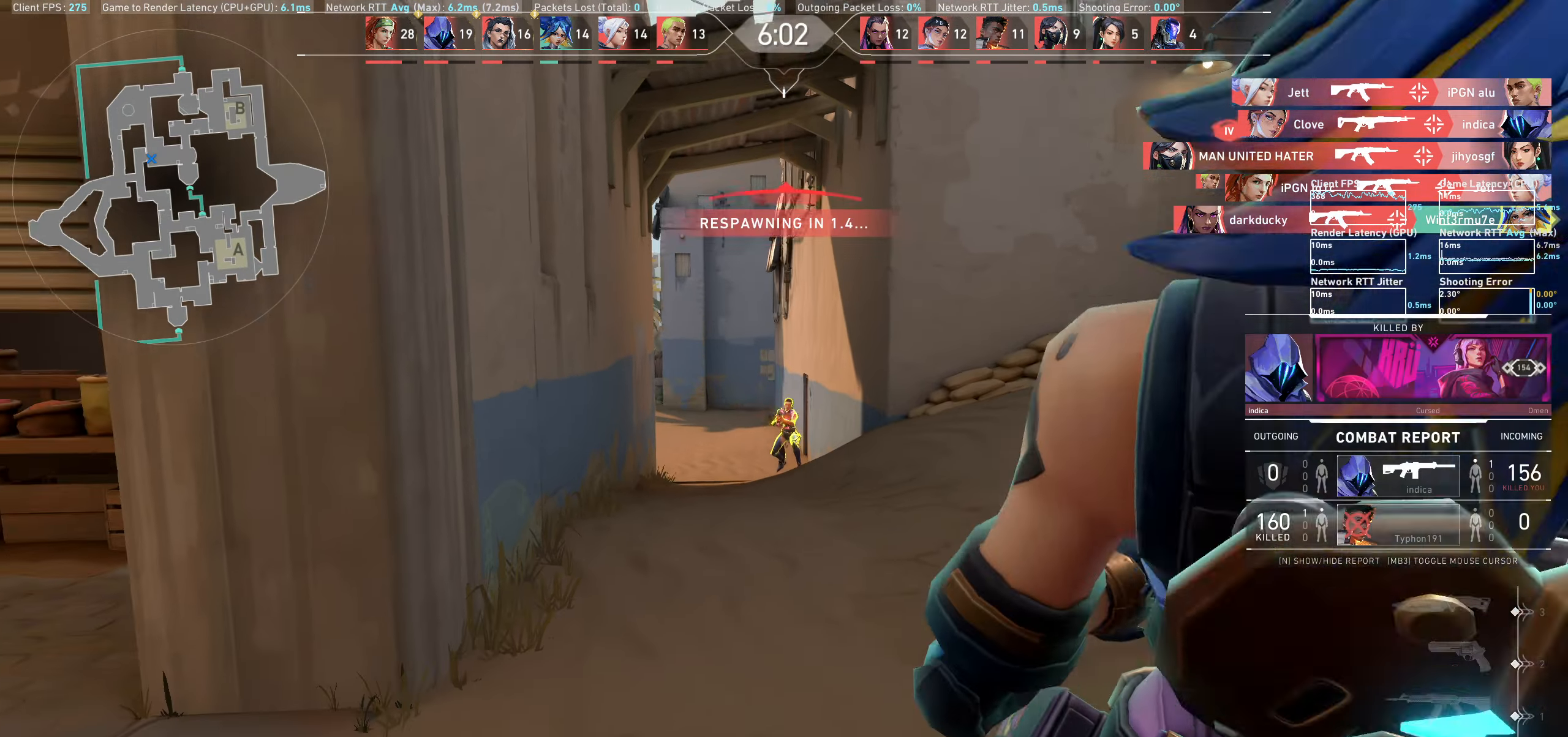
{"keys": [], "mouse": [], "events": [[17, "mouse_left", "down"], [117, "d", "down"], [233, "d", "up"], [250, "mouse_left", "up"]]}
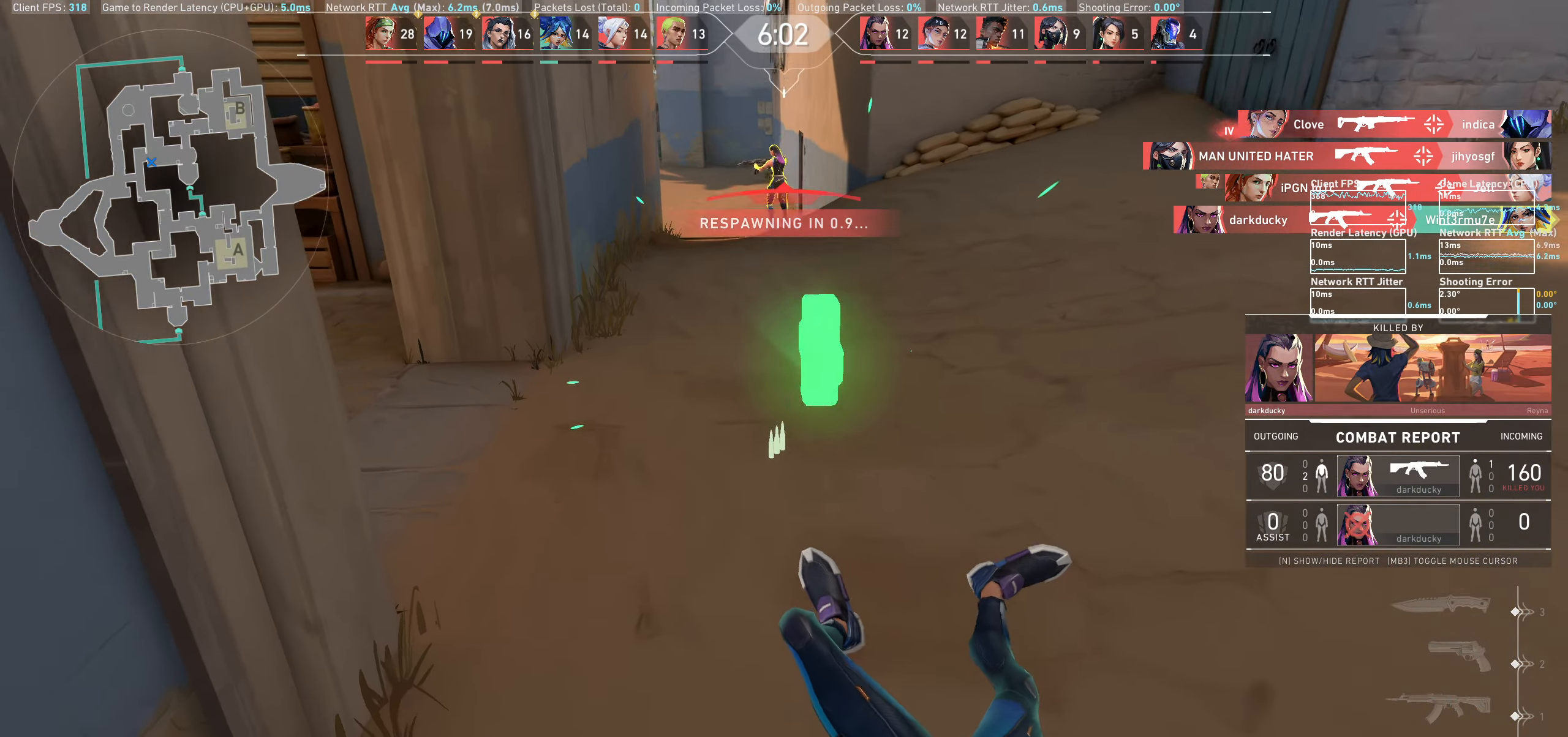
{"keys": [], "mouse": [], "events": []}
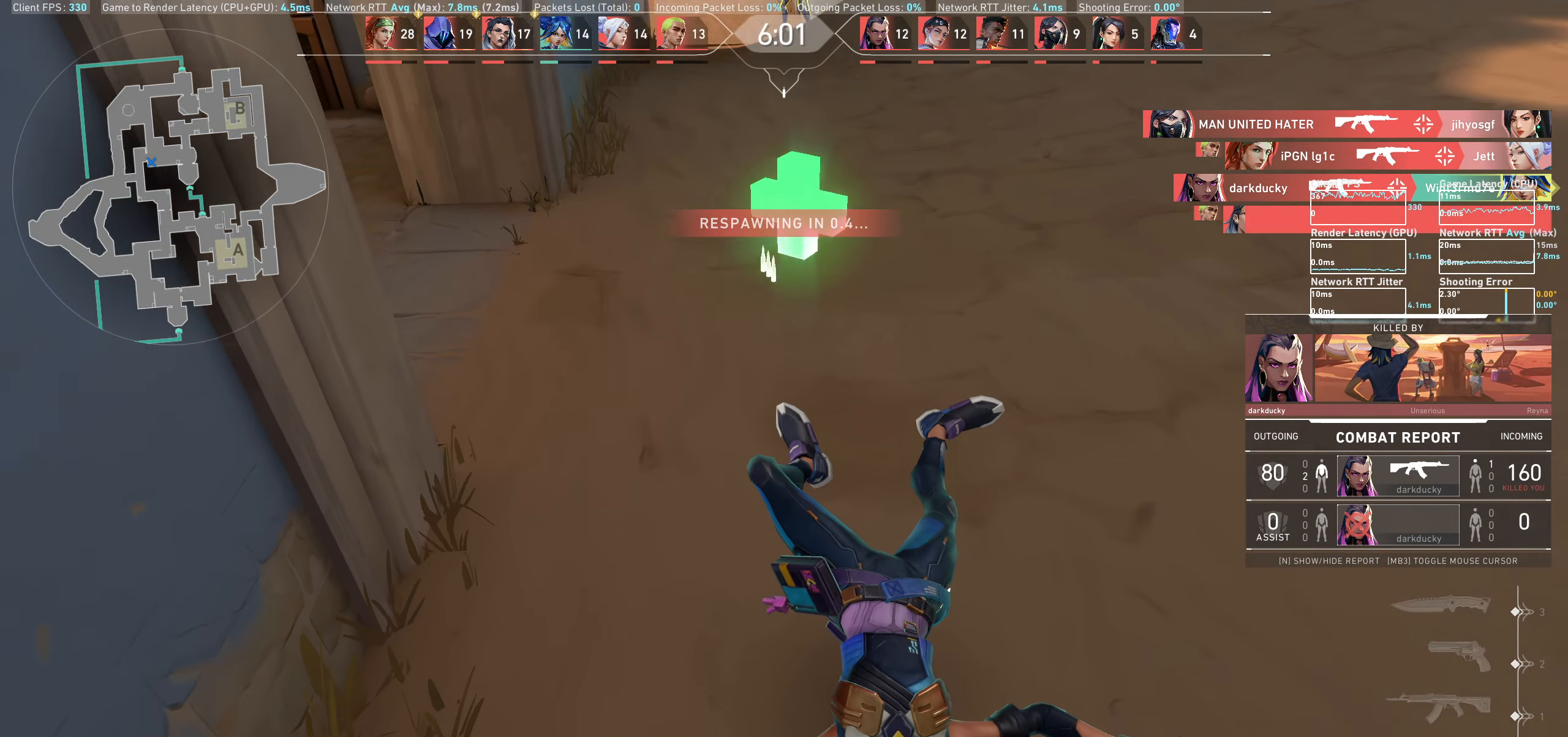
{"keys": [], "mouse": [], "events": []}
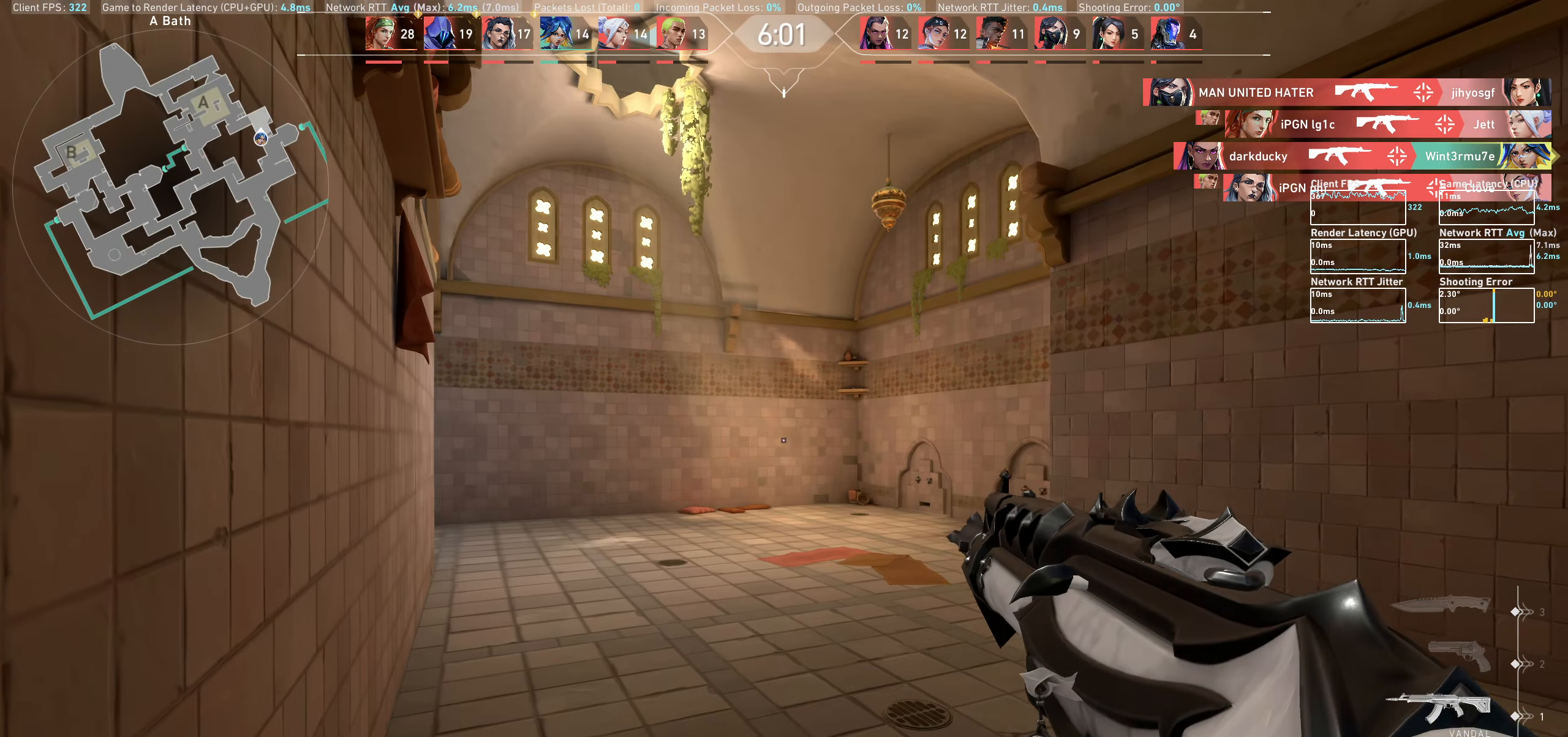
{"keys": ["w"], "mouse": [], "events": [[383, "w", "down"]]}